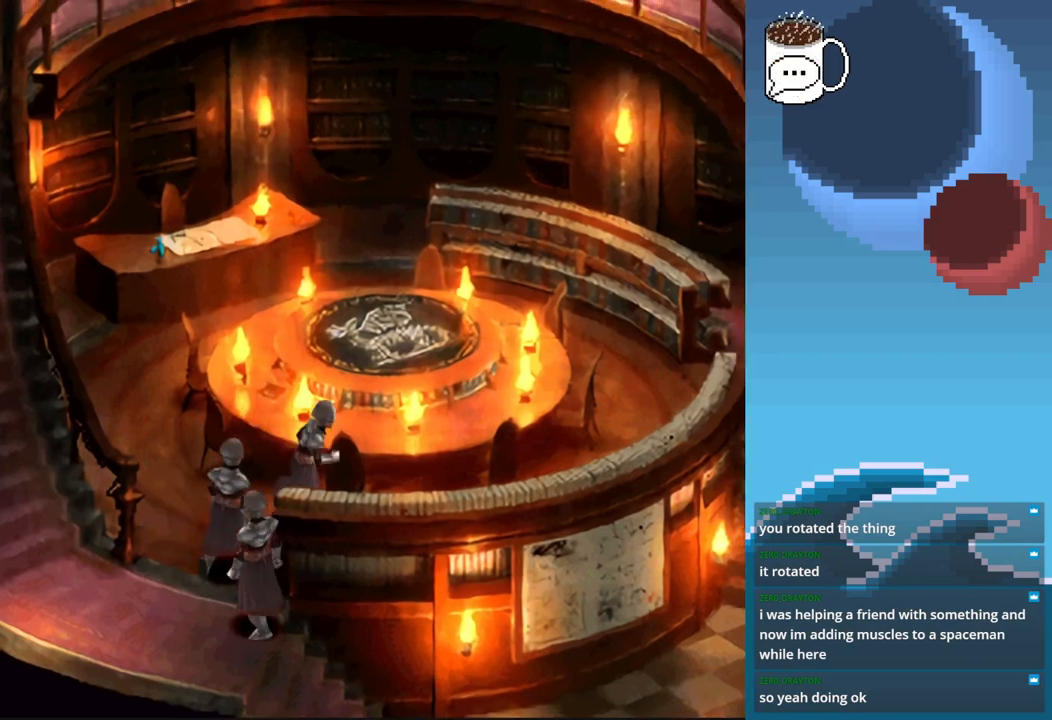
Gameplay with a controller (PlayStation layout); each line is a JSON object with the inputs held at the frame after it. "events" lists button and stick changes between this image and that frame as [ms after this image, input, new state], when the widget could be followed in between. Not read: L3 R3 right_stick.
{"buttons": [], "left_stick": "right", "events": [[267, "CIRCLE", "up"], [333, "left_stick", "right"]]}
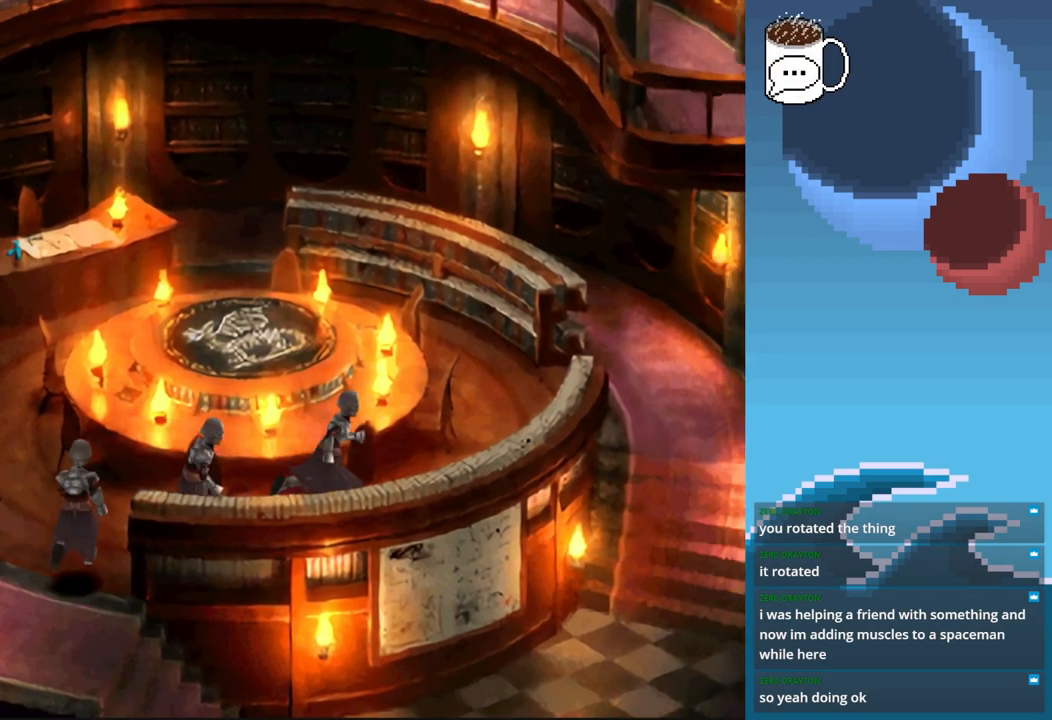
{"buttons": ["CIRCLE"], "left_stick": "up-right", "events": [[33, "CIRCLE", "down"], [100, "left_stick", "up-right"]]}
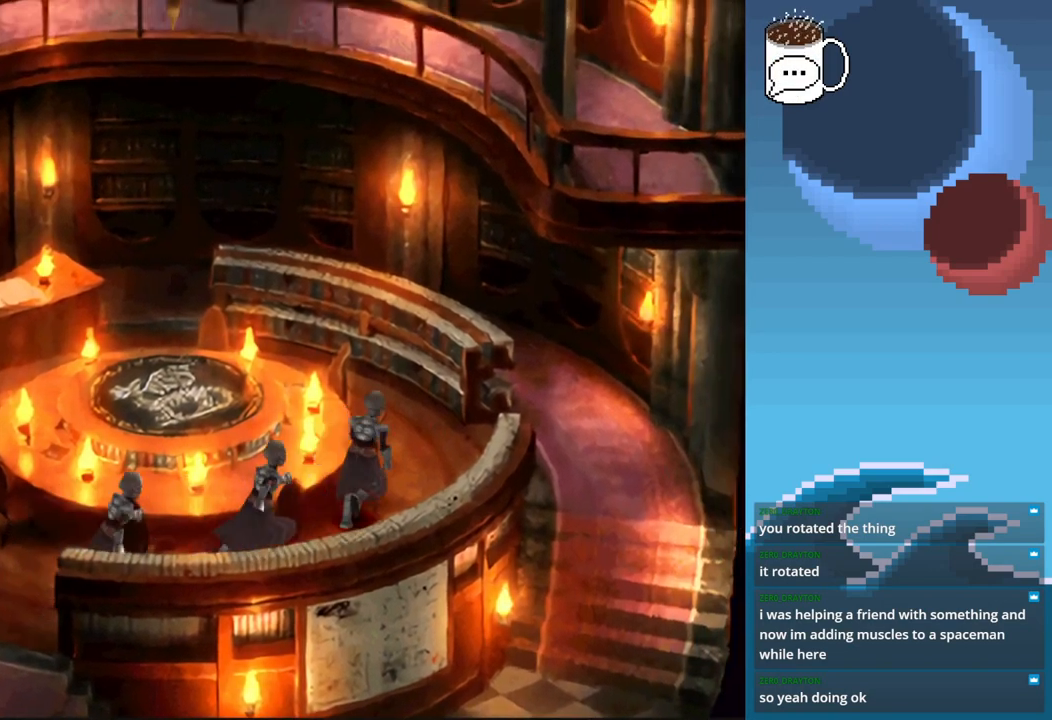
{"buttons": ["CIRCLE"], "left_stick": "up", "events": [[233, "left_stick", "up"]]}
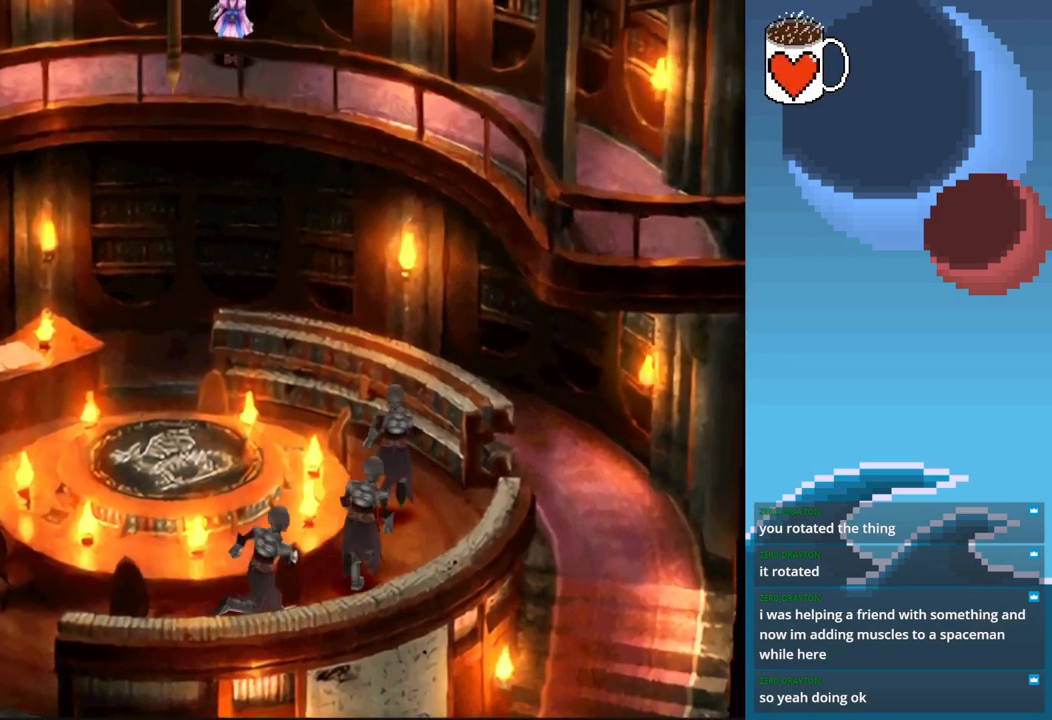
{"buttons": [], "left_stick": "up", "events": [[133, "CIRCLE", "up"]]}
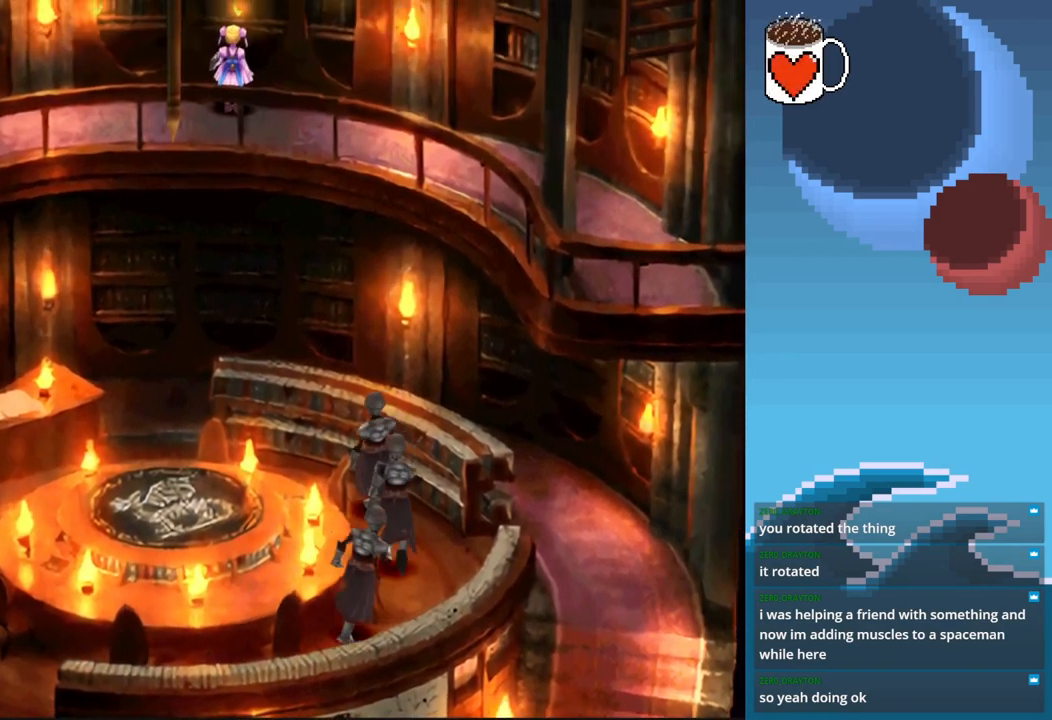
{"buttons": [], "left_stick": "up", "events": [[200, "CROSS", "down"], [367, "CROSS", "up"]]}
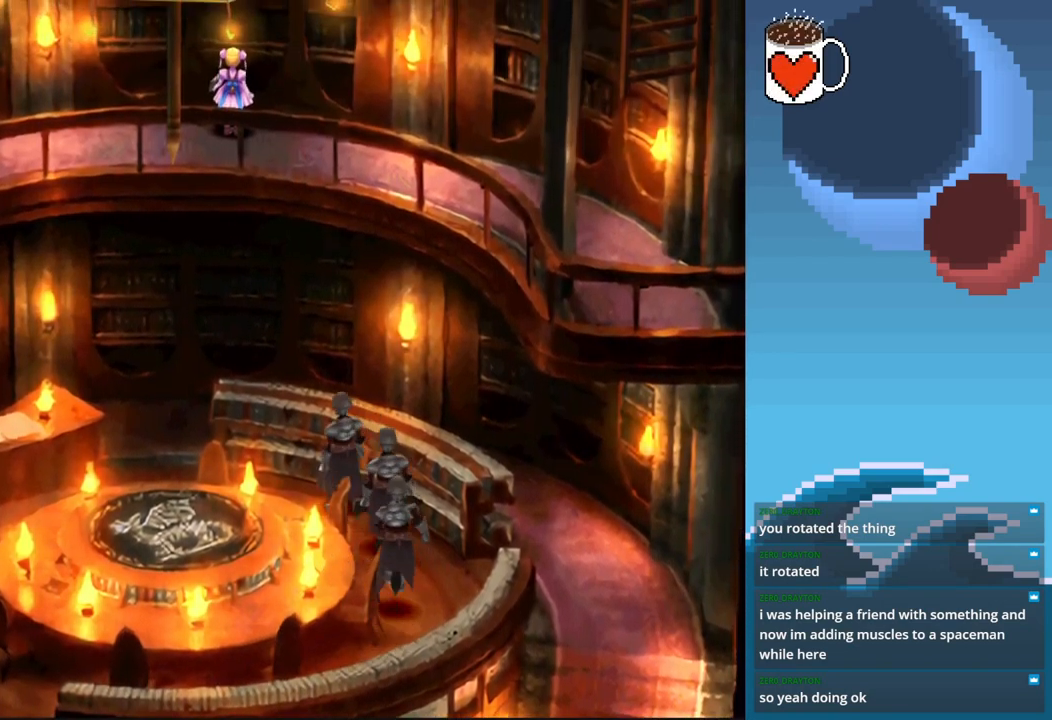
{"buttons": ["CIRCLE"], "left_stick": "up-left", "events": [[33, "left_stick", "up-left"], [100, "CIRCLE", "down"]]}
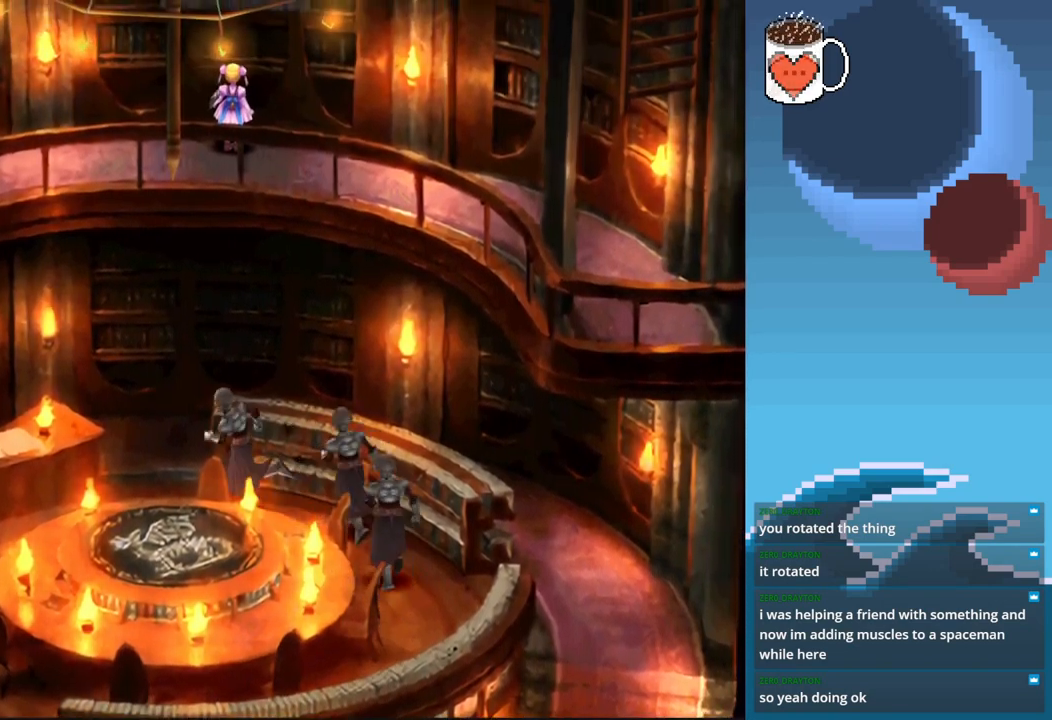
{"buttons": ["CIRCLE"], "left_stick": "up-left", "events": []}
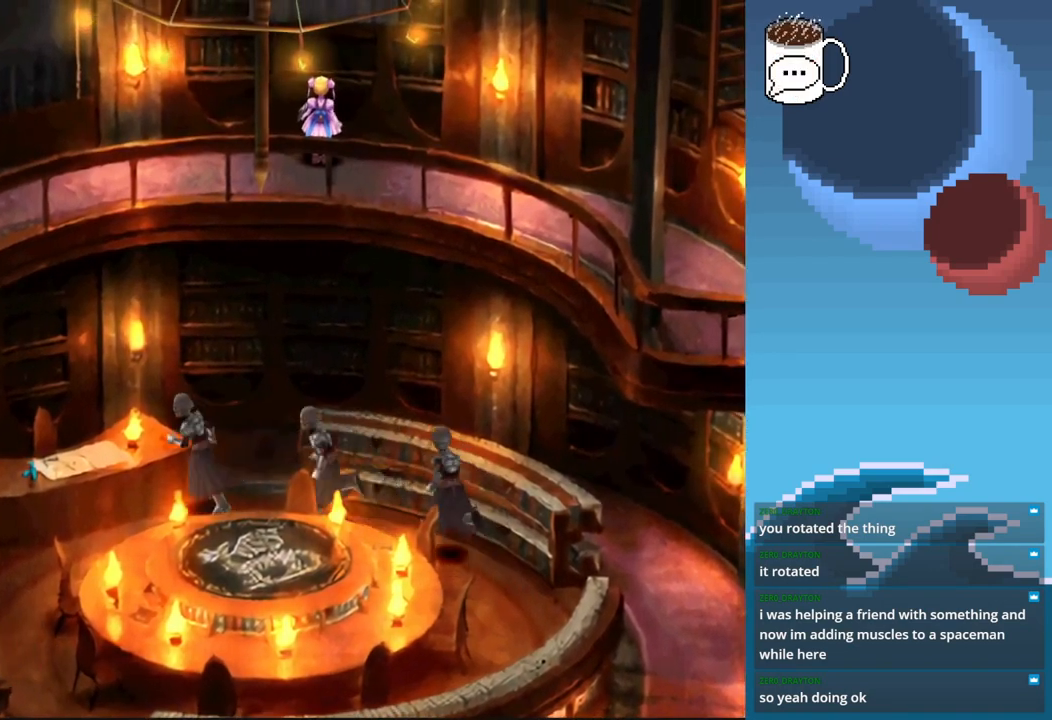
{"buttons": ["CROSS"], "left_stick": "left", "events": [[233, "CIRCLE", "up"], [400, "CROSS", "down"], [400, "left_stick", "left"]]}
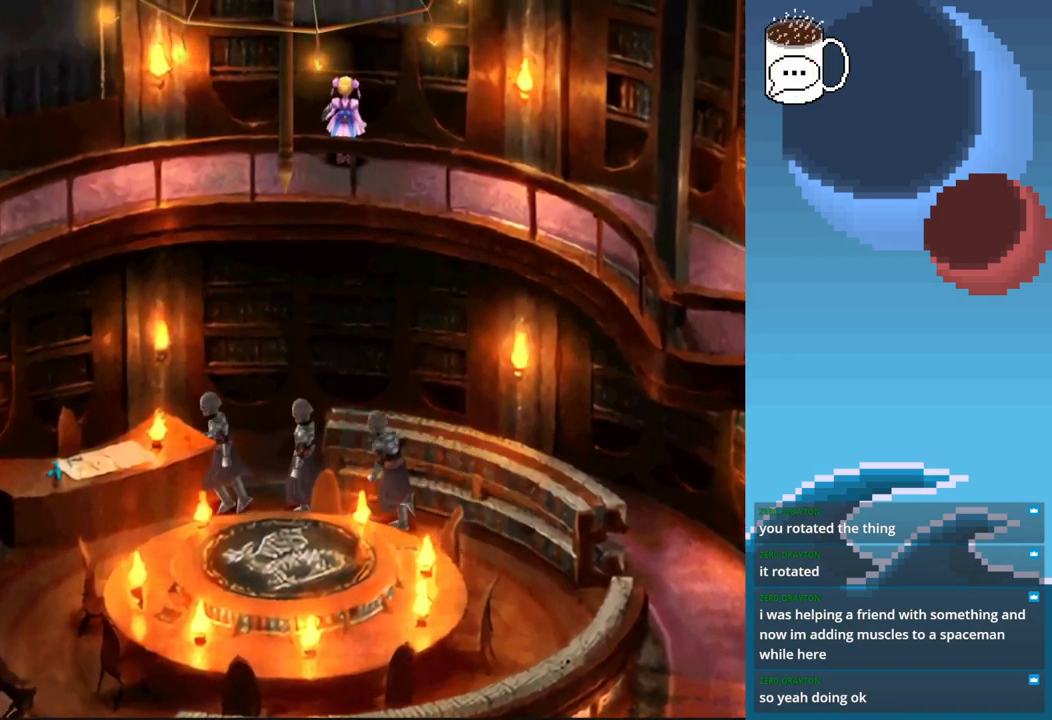
{"buttons": ["CIRCLE"], "left_stick": "up-left", "events": [[33, "CROSS", "up"], [33, "left_stick", "down-left"], [200, "CIRCLE", "down"], [300, "left_stick", "left"], [467, "left_stick", "up-left"]]}
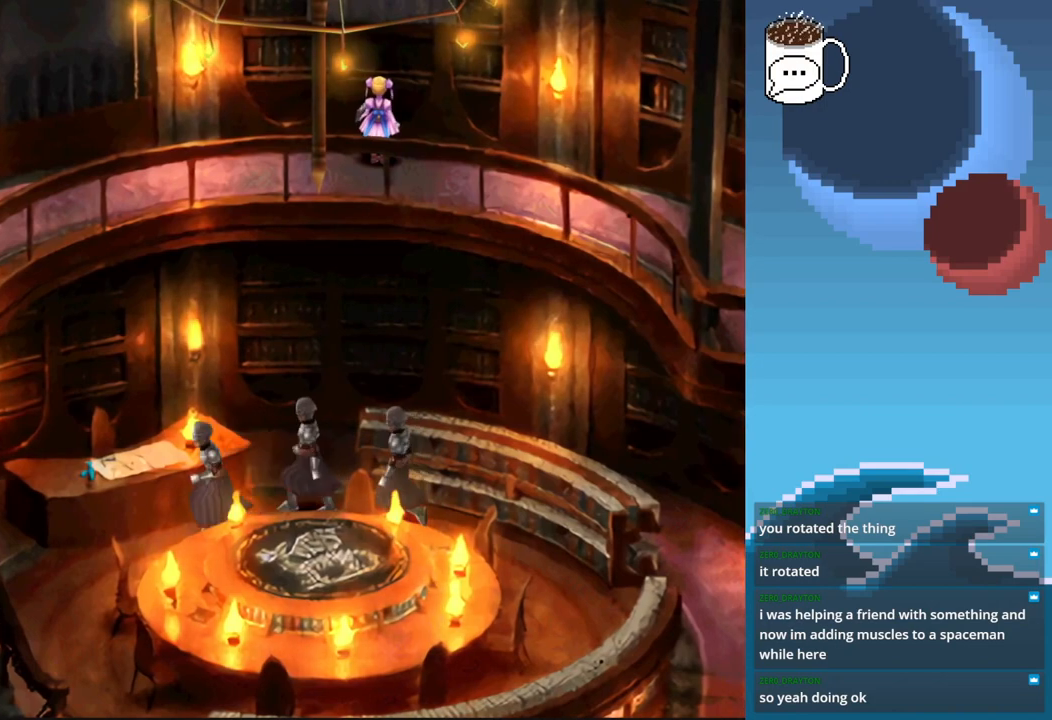
{"buttons": ["CROSS"], "left_stick": "up-left", "events": [[100, "CIRCLE", "up"], [200, "CROSS", "down"], [233, "left_stick", "up"], [367, "CROSS", "up"], [433, "CROSS", "down"], [433, "left_stick", "up-left"]]}
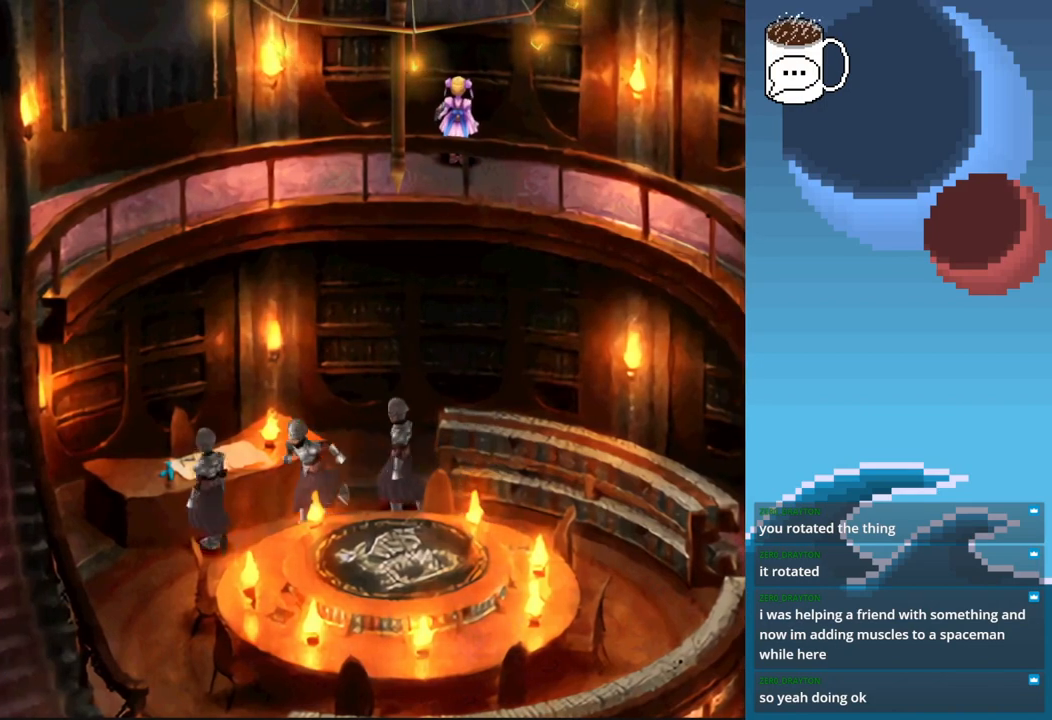
{"buttons": ["CIRCLE"], "left_stick": "up-left", "events": [[33, "CROSS", "up"], [33, "left_stick", "left"], [100, "CIRCLE", "down"], [400, "left_stick", "up-left"]]}
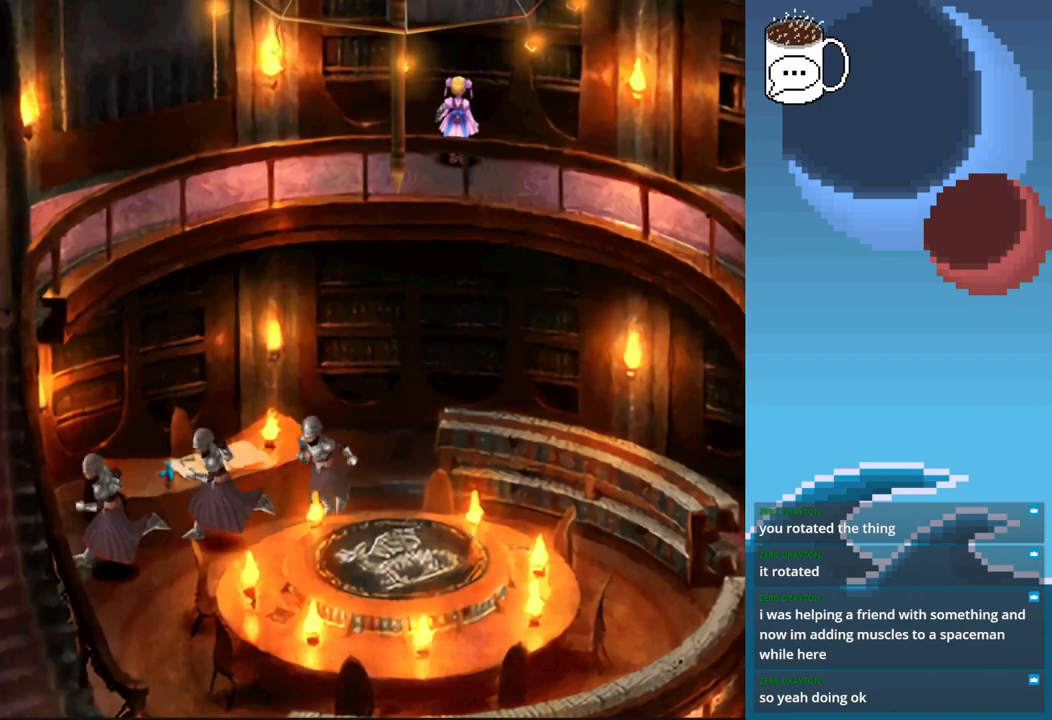
{"buttons": ["CROSS"], "left_stick": "up", "events": [[233, "left_stick", "up"], [333, "CIRCLE", "up"], [467, "CROSS", "down"]]}
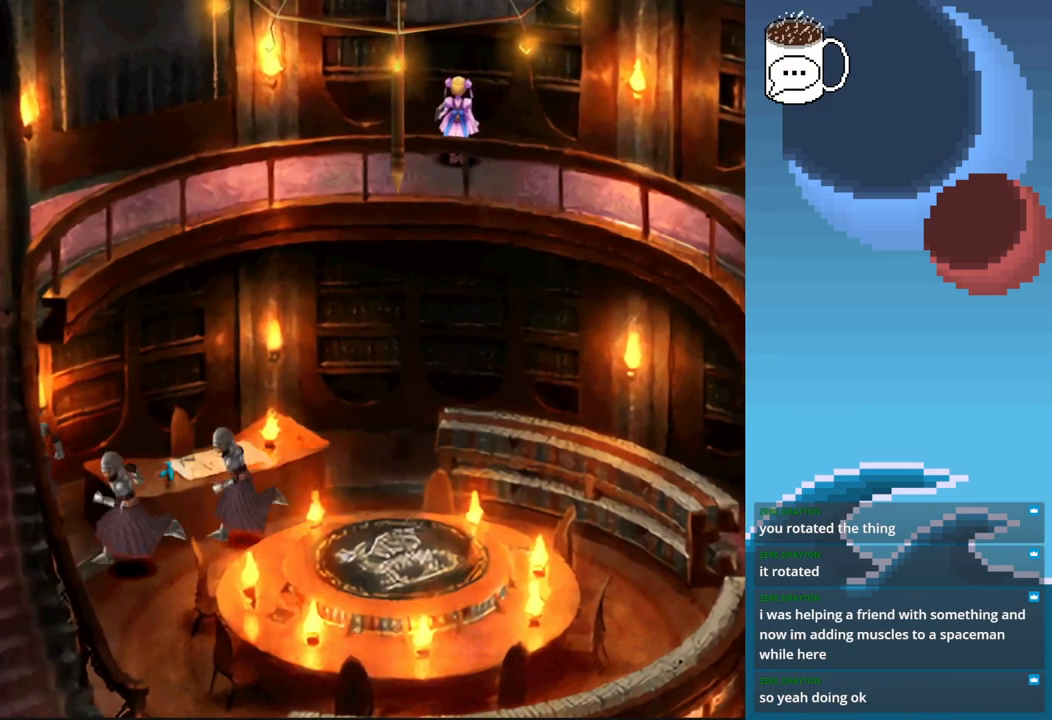
{"buttons": ["CIRCLE"], "left_stick": "up-right", "events": [[133, "CROSS", "up"], [200, "CIRCLE", "down"], [267, "left_stick", "up-right"]]}
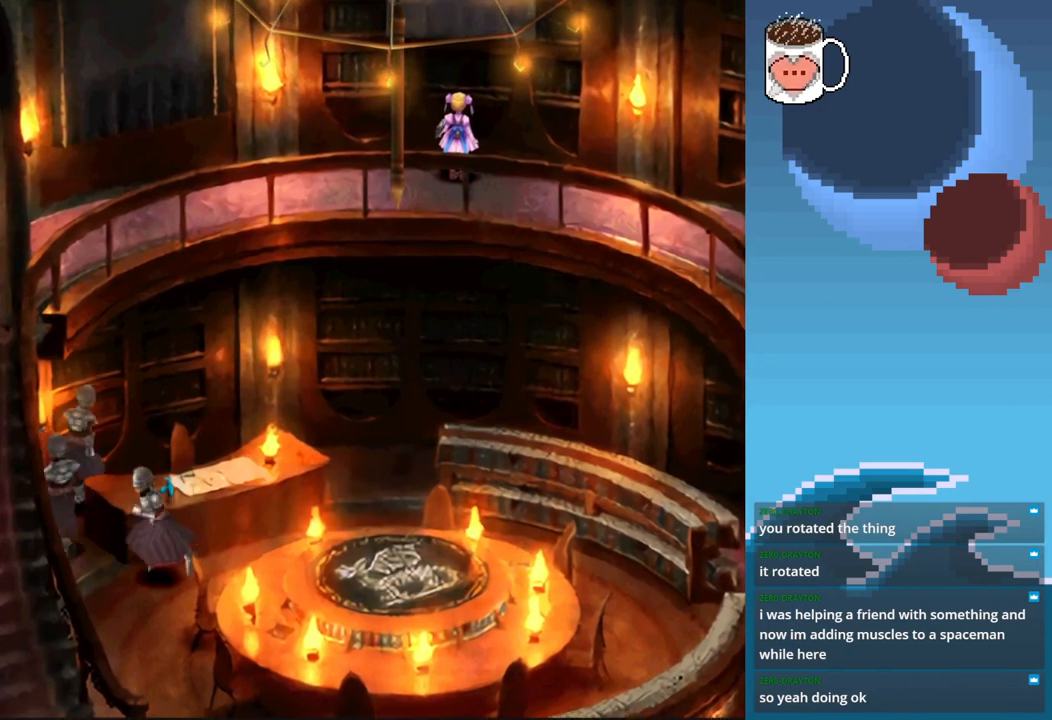
{"buttons": ["CROSS"], "left_stick": "up", "events": [[267, "CIRCLE", "up"], [267, "left_stick", "up"], [367, "CROSS", "down"]]}
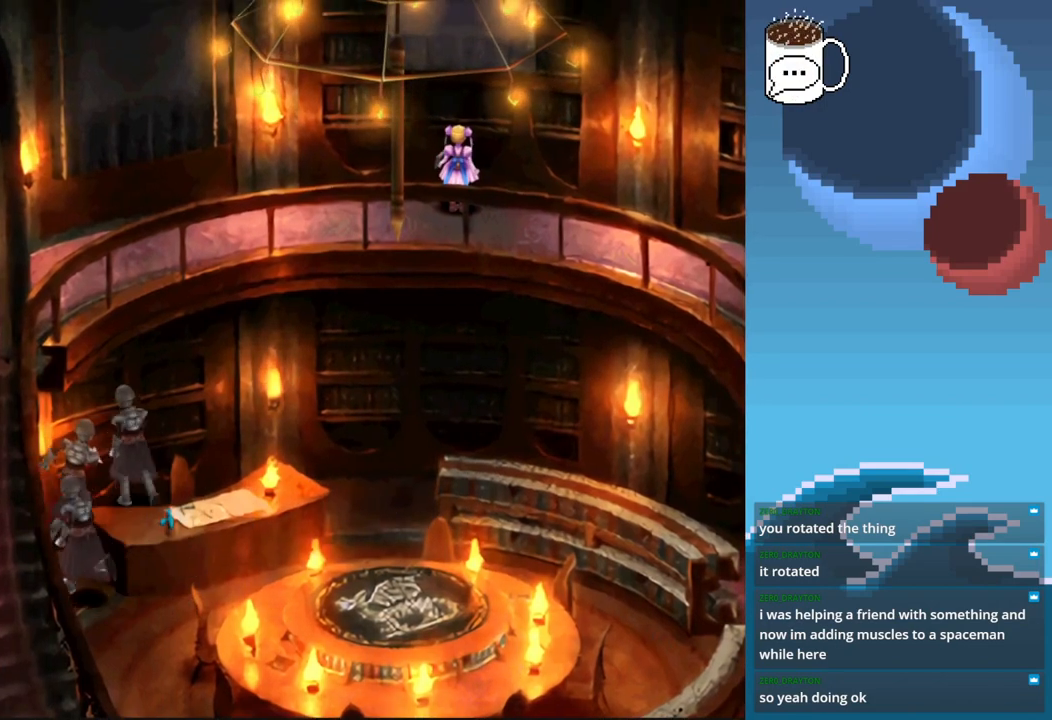
{"buttons": [], "left_stick": "right", "events": [[33, "CROSS", "up"], [100, "CROSS", "down"], [233, "CROSS", "up"], [233, "left_stick", "up-right"], [333, "CROSS", "down"], [333, "left_stick", "right"], [467, "CROSS", "up"]]}
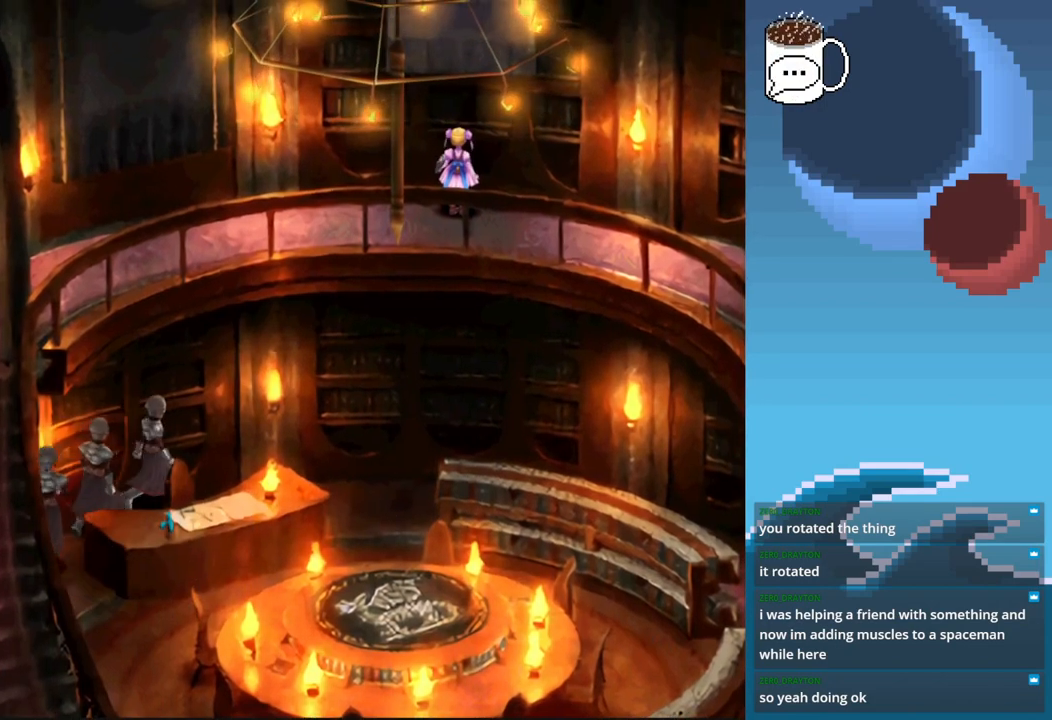
{"buttons": [], "left_stick": "down", "events": [[100, "CROSS", "down"], [233, "CROSS", "up"], [233, "left_stick", "down"], [367, "CROSS", "down"], [500, "CROSS", "up"]]}
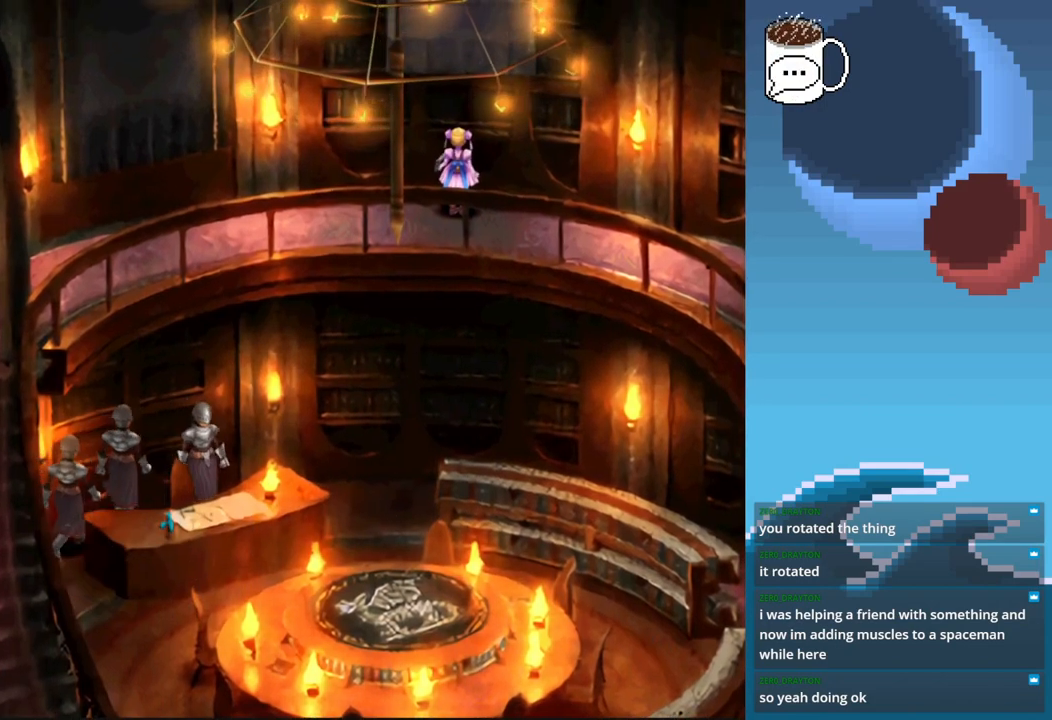
{"buttons": ["CIRCLE"], "left_stick": "right", "events": [[67, "CROSS", "down"], [167, "CROSS", "up"], [267, "CIRCLE", "down"], [333, "left_stick", "down-right"], [433, "left_stick", "right"]]}
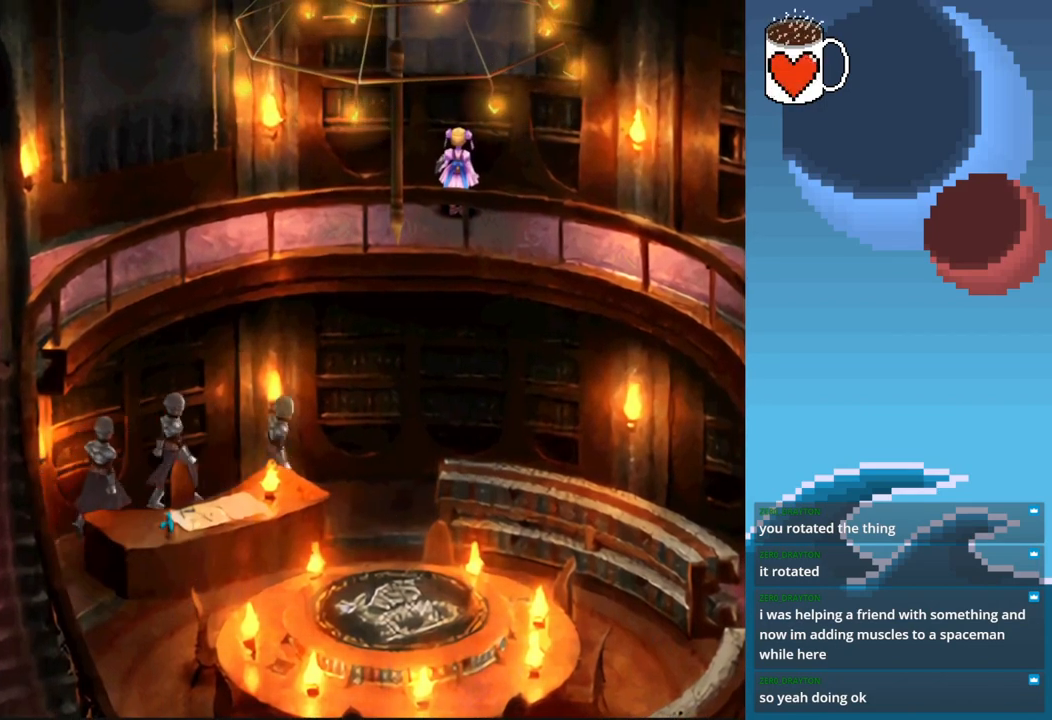
{"buttons": ["CROSS"], "left_stick": "up", "events": [[267, "CIRCLE", "up"], [267, "left_stick", "up"], [400, "CROSS", "down"]]}
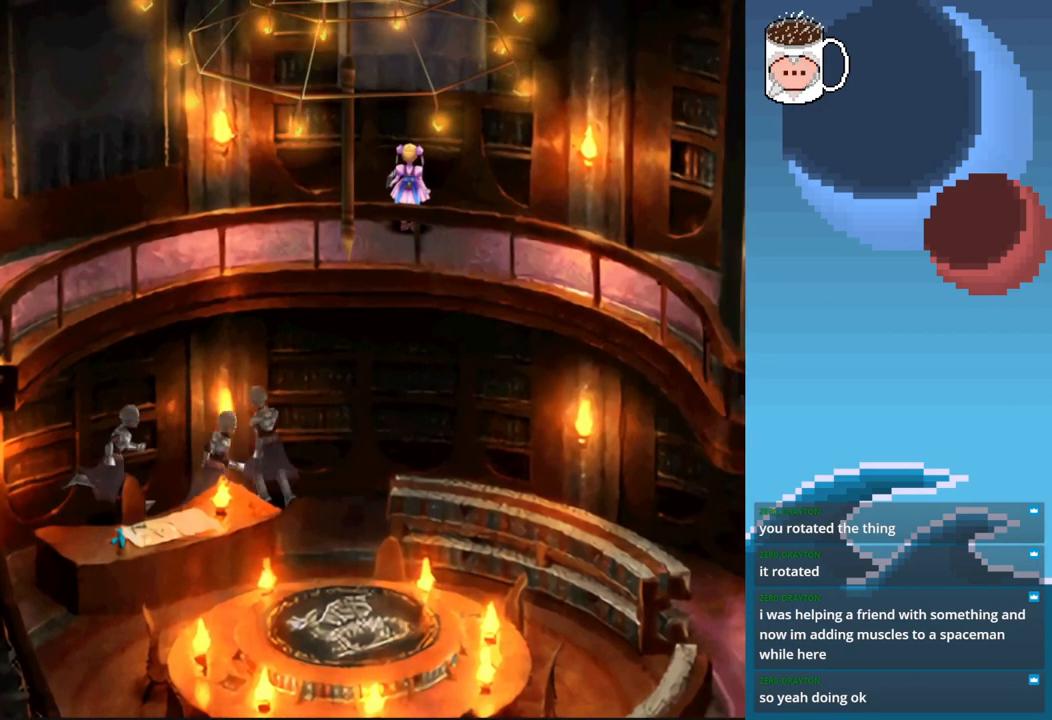
{"buttons": ["CIRCLE"], "left_stick": "up-right", "events": [[33, "CROSS", "up"], [133, "CROSS", "down"], [133, "left_stick", "up-right"], [267, "CROSS", "up"], [367, "CIRCLE", "down"]]}
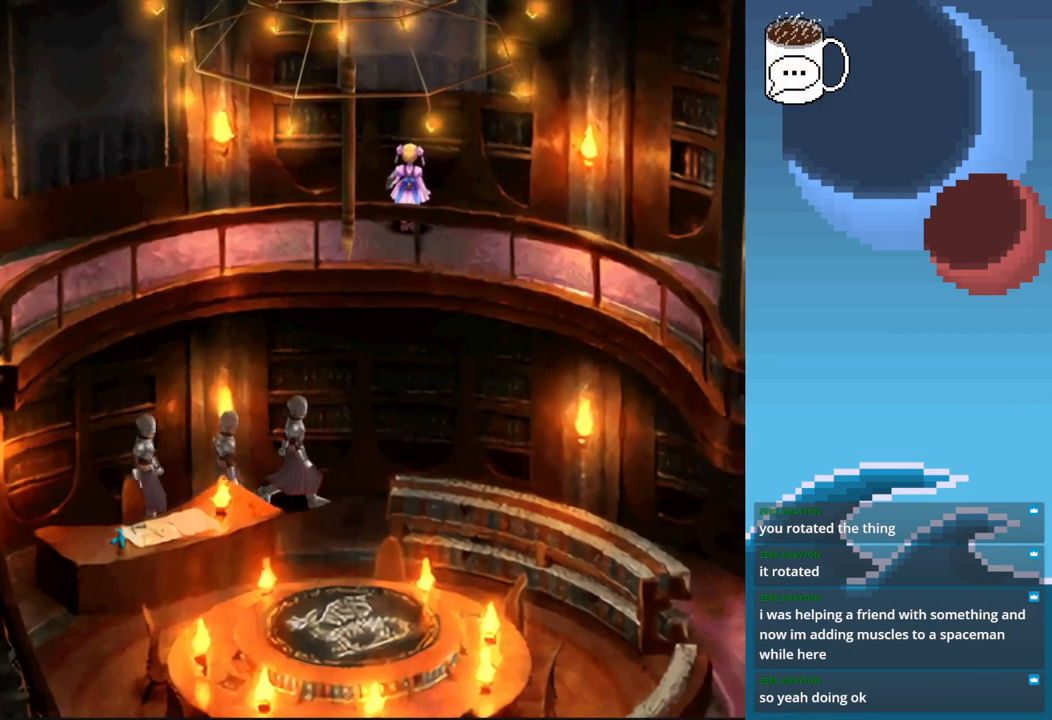
{"buttons": ["CIRCLE"], "left_stick": "right", "events": [[67, "CIRCLE", "up"], [167, "CROSS", "down"], [333, "CROSS", "up"], [400, "CIRCLE", "down"], [400, "left_stick", "right"]]}
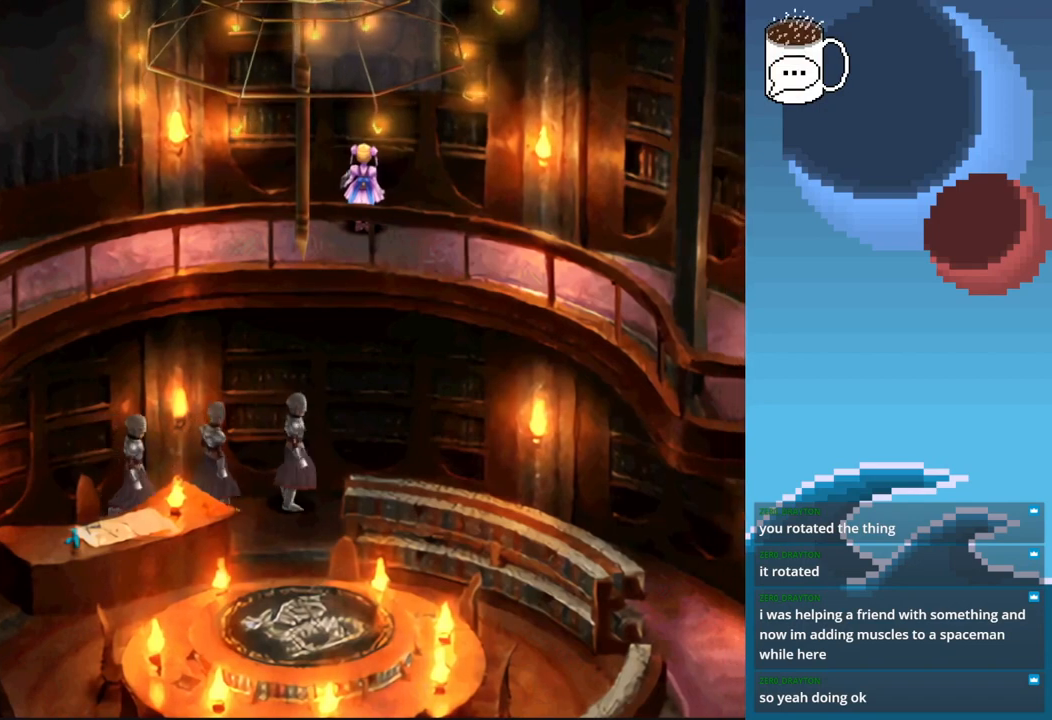
{"buttons": ["CROSS"], "left_stick": "up-right", "events": [[167, "left_stick", "up-right"], [200, "CIRCLE", "up"], [267, "CROSS", "down"], [433, "CROSS", "up"], [500, "CROSS", "down"]]}
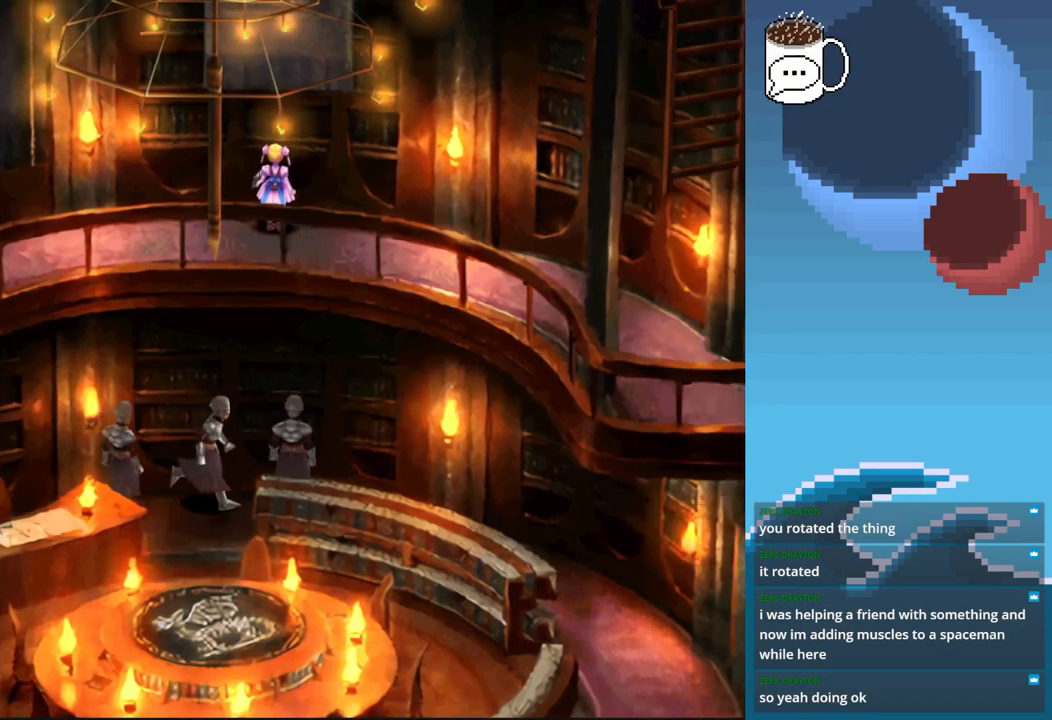
{"buttons": [], "left_stick": "up-right", "events": [[100, "CROSS", "up"], [100, "left_stick", "right"], [133, "CIRCLE", "down"], [333, "CIRCLE", "up"], [333, "CROSS", "down"], [367, "left_stick", "up-right"], [467, "CROSS", "up"]]}
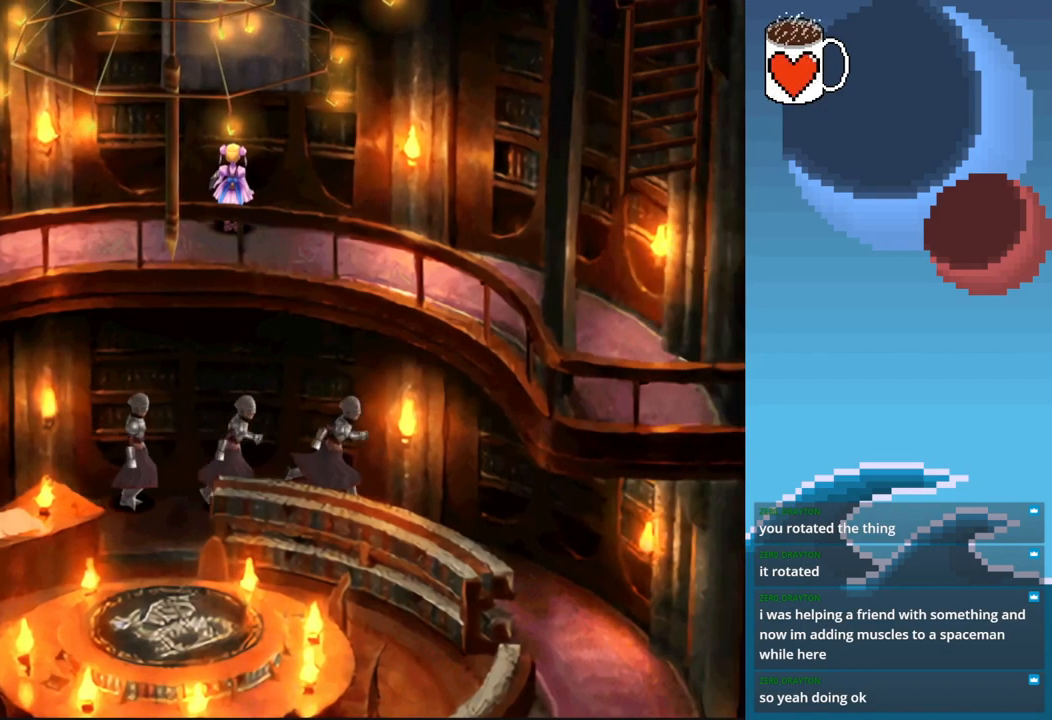
{"buttons": ["CROSS"], "left_stick": "right", "events": [[33, "CROSS", "down"], [100, "left_stick", "right"], [167, "CROSS", "up"], [200, "CIRCLE", "down"], [433, "CIRCLE", "up"], [433, "CROSS", "down"]]}
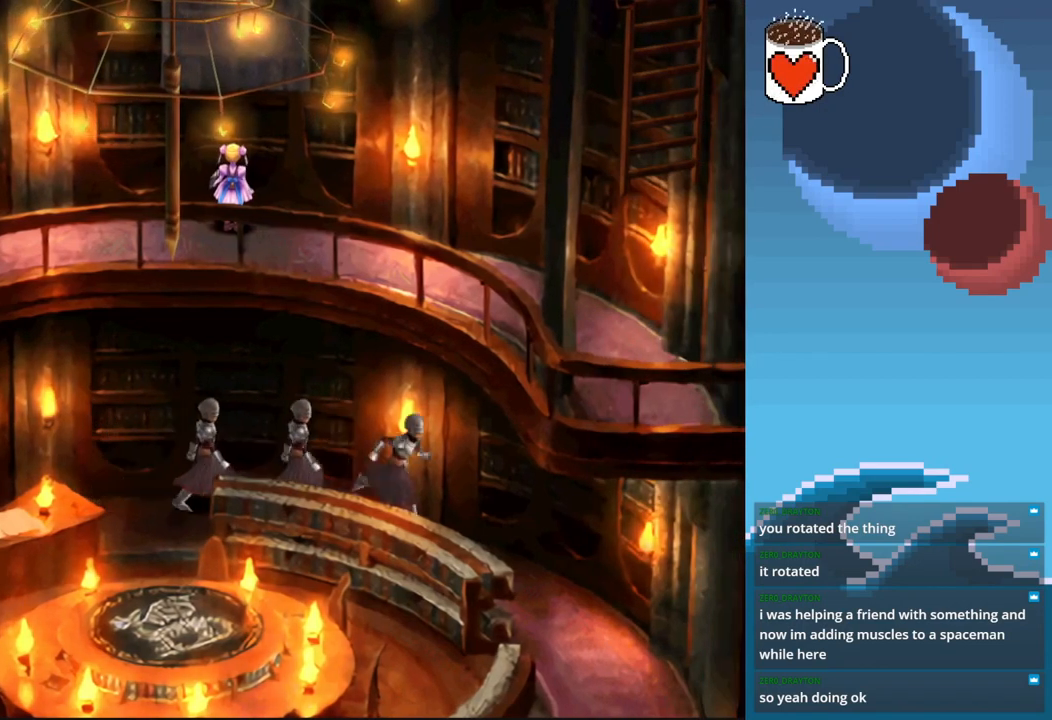
{"buttons": ["CIRCLE"], "left_stick": "right", "events": [[100, "CROSS", "up"], [133, "CROSS", "down"], [300, "CROSS", "up"], [333, "CIRCLE", "down"]]}
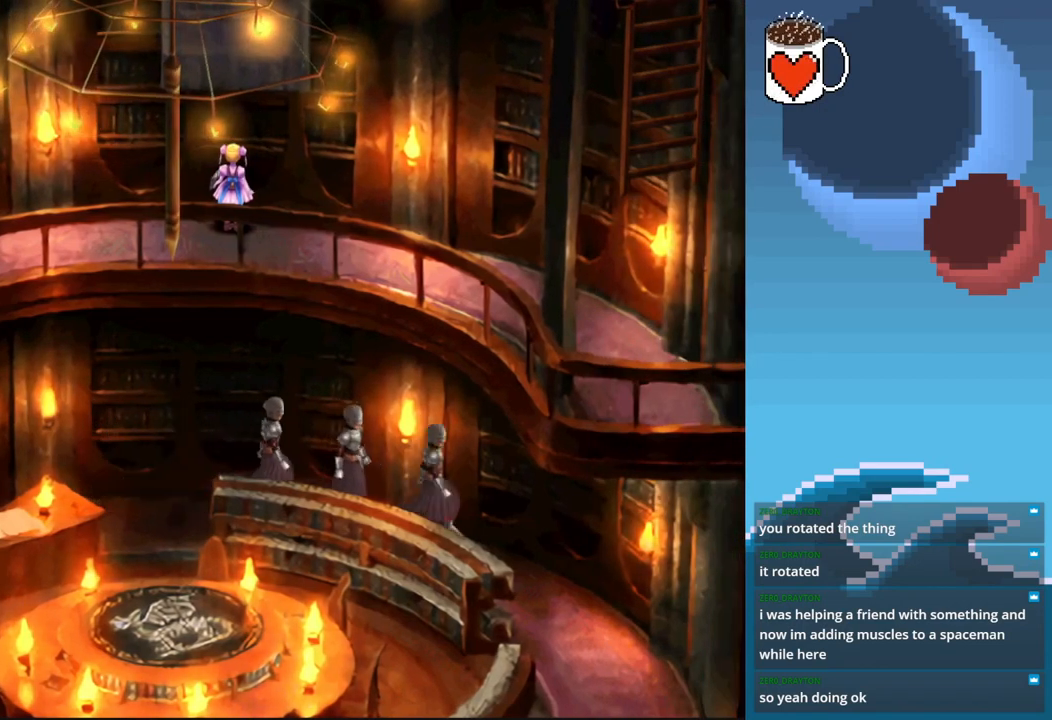
{"buttons": [], "left_stick": "right", "events": [[333, "CIRCLE", "up"], [333, "CROSS", "down"], [500, "CROSS", "up"]]}
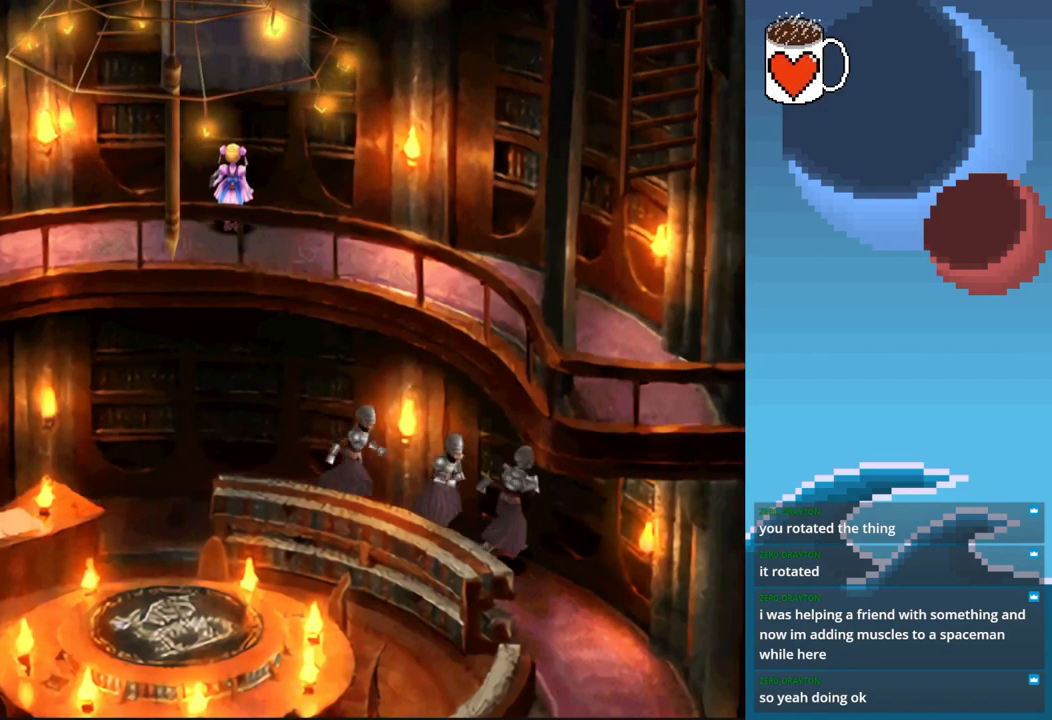
{"buttons": ["CROSS"], "left_stick": "right", "events": [[100, "CROSS", "down"], [300, "CROSS", "up"], [400, "CROSS", "down"]]}
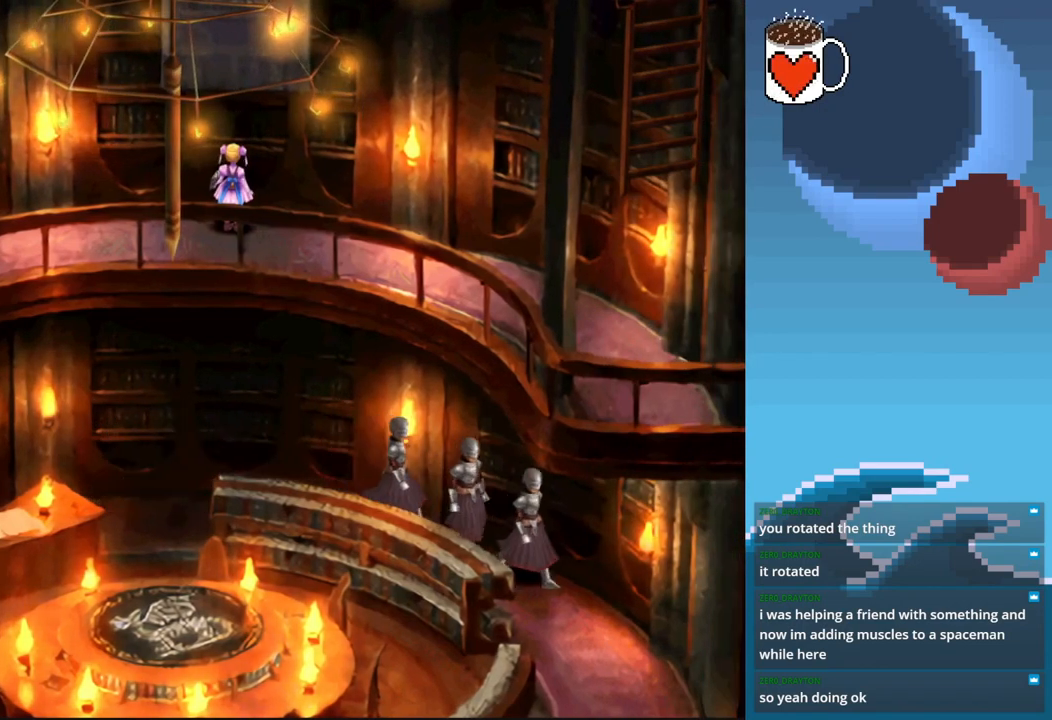
{"buttons": [], "left_stick": "right", "events": [[67, "CROSS", "up"], [133, "CROSS", "down"], [300, "CROSS", "up"]]}